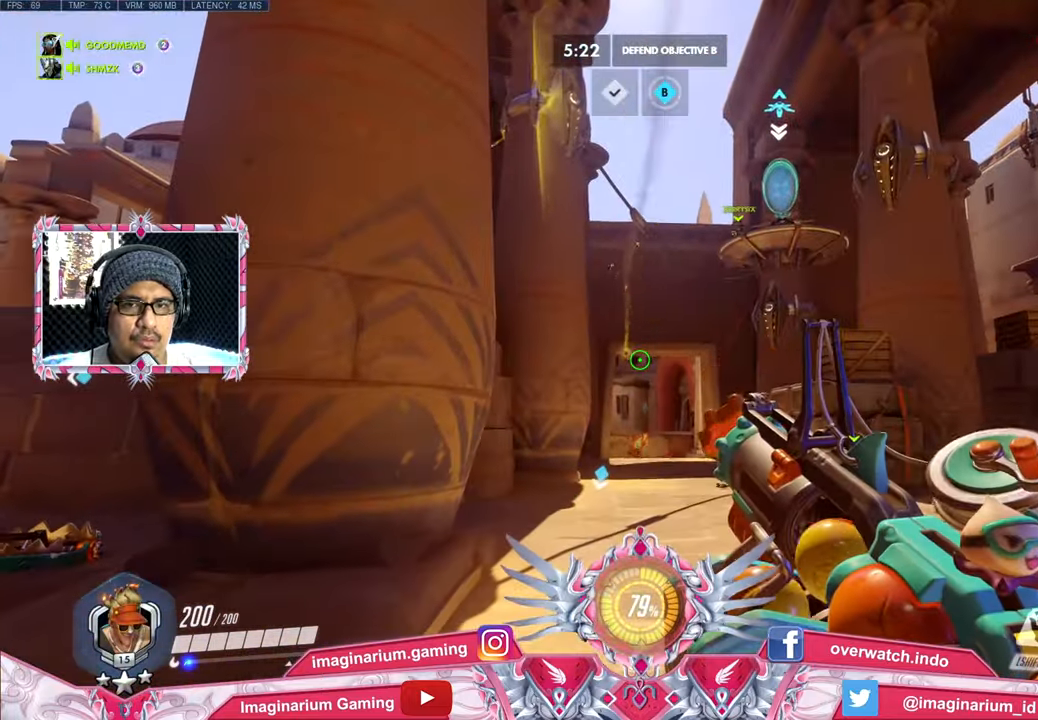
Gameplay with keyboard and mouse; each line is a JSON object with the keys and mouse buttons held at the frame after it. "events" lists presses ("down") and releases ("up") of "1", "2", "3", "4", "5", "a", "alt", "c", "caps_lock", "ctrl", "d", "e", "f", "g", "q", "r", "s", "shift", "space", "t", "tab", "v", "w", "x", "z", "mouse_left", "mouse_wheel" and "mouse_right" between this image and that frame as [ms after this image, input, new state], when the widget could be followed in between. "mouse_left", "mouse_wheel", "mouse_right" = the "left", "wheel", "right" buttons of the "mouse" list. No other keys are recorded. "wheel" means that the mouse wheel is clicked or scrolled. Not read: mouse_move.
{"keys": ["s"], "mouse": ["left"], "events": [[66, "s", "down"]]}
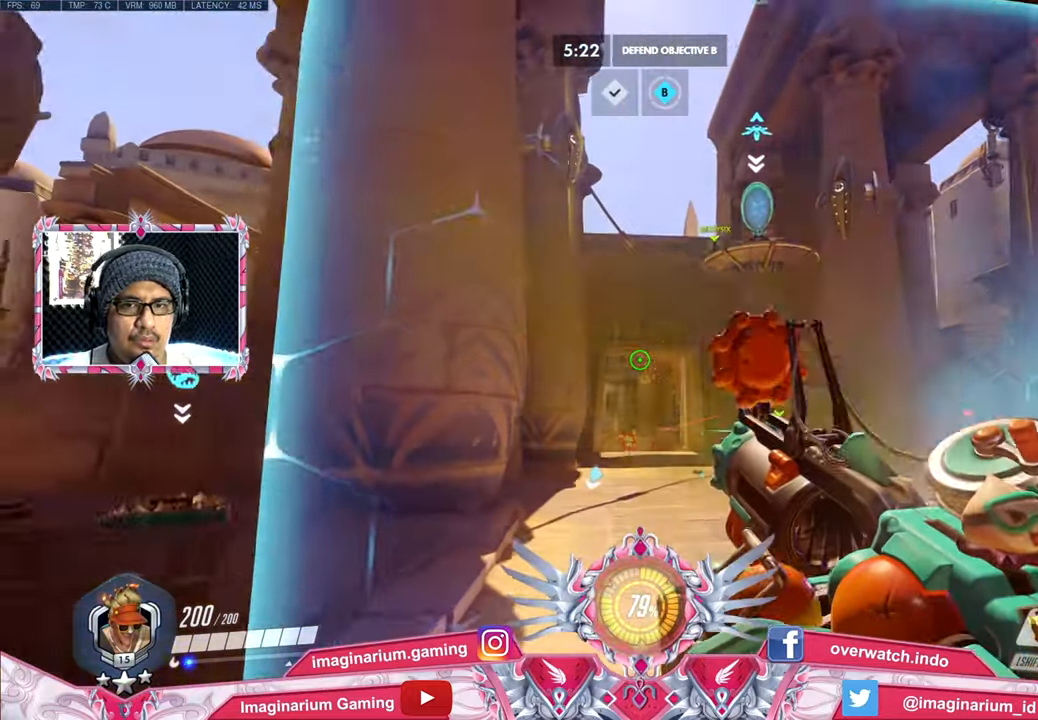
{"keys": ["s"], "mouse": ["left"], "events": []}
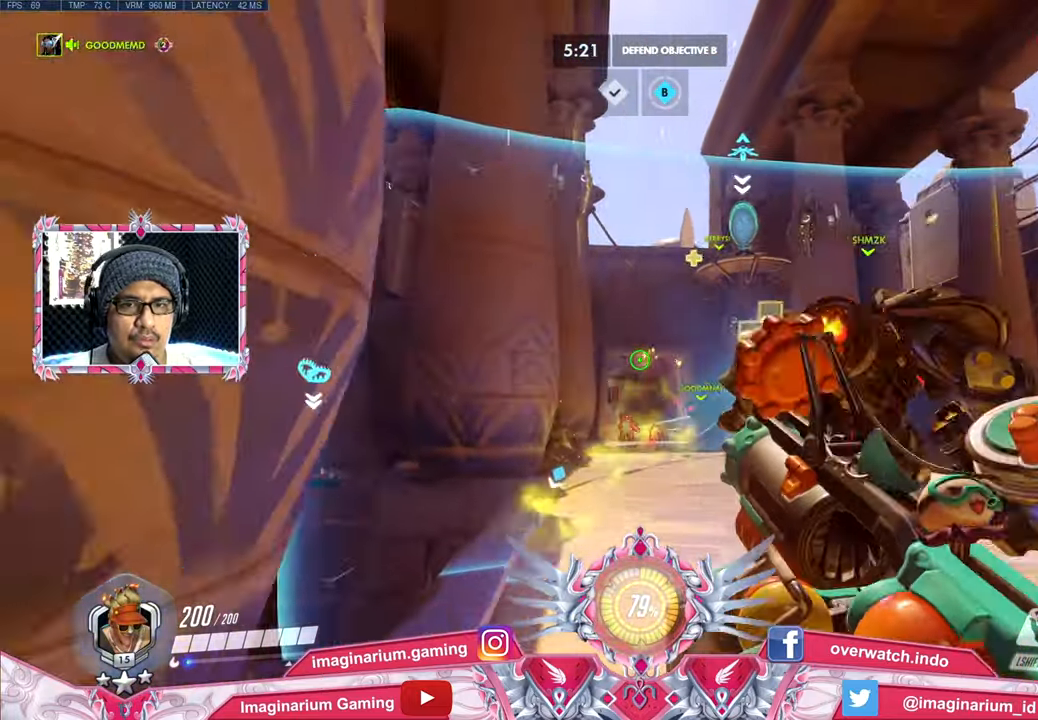
{"keys": ["s"], "mouse": ["left"], "events": []}
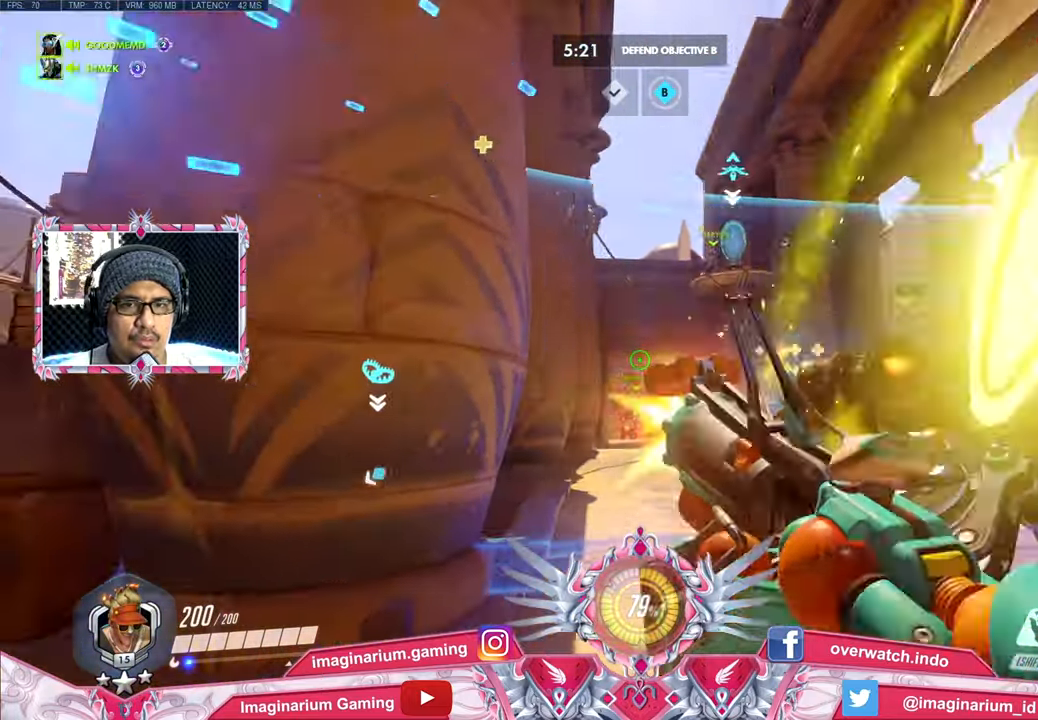
{"keys": ["w"], "mouse": ["left"], "events": [[200, "s", "up"], [300, "w", "down"]]}
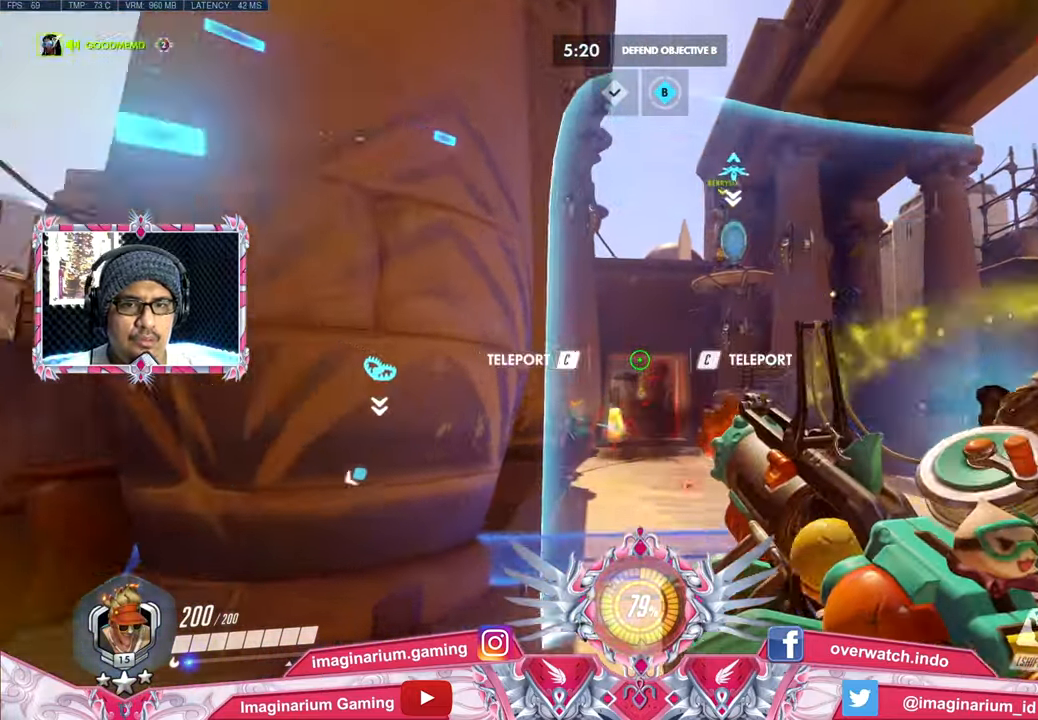
{"keys": ["s"], "mouse": ["left"], "events": [[317, "w", "up"], [500, "s", "down"]]}
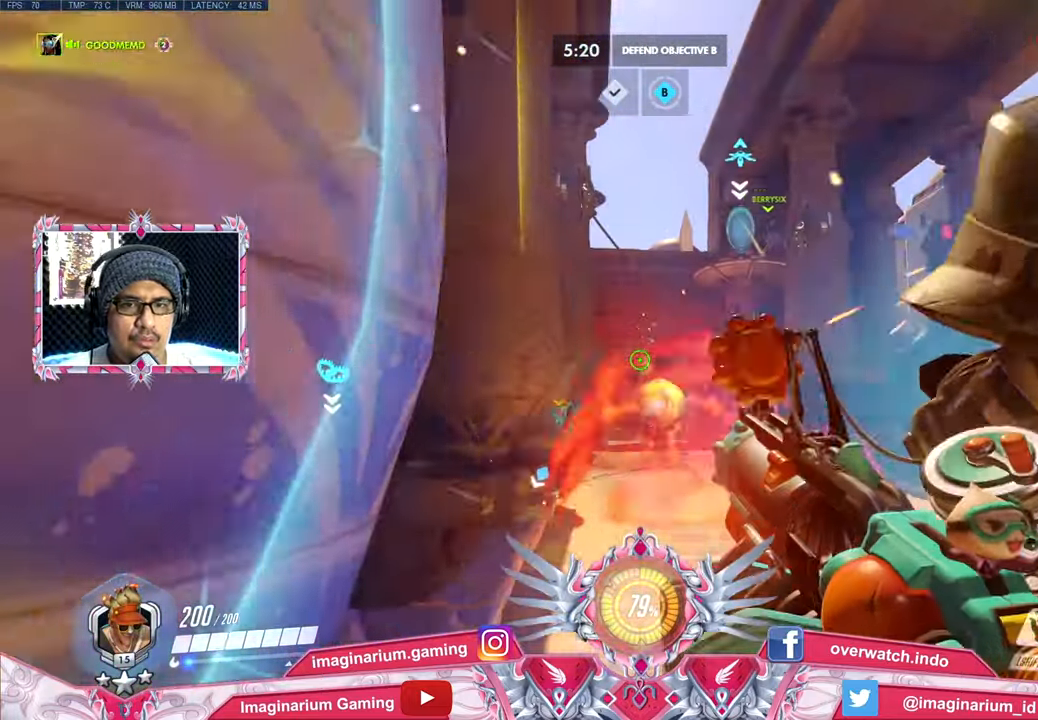
{"keys": ["a", "s"], "mouse": [], "events": [[134, "mouse_left", "up"], [134, "r", "down"], [284, "a", "down"], [284, "r", "up"]]}
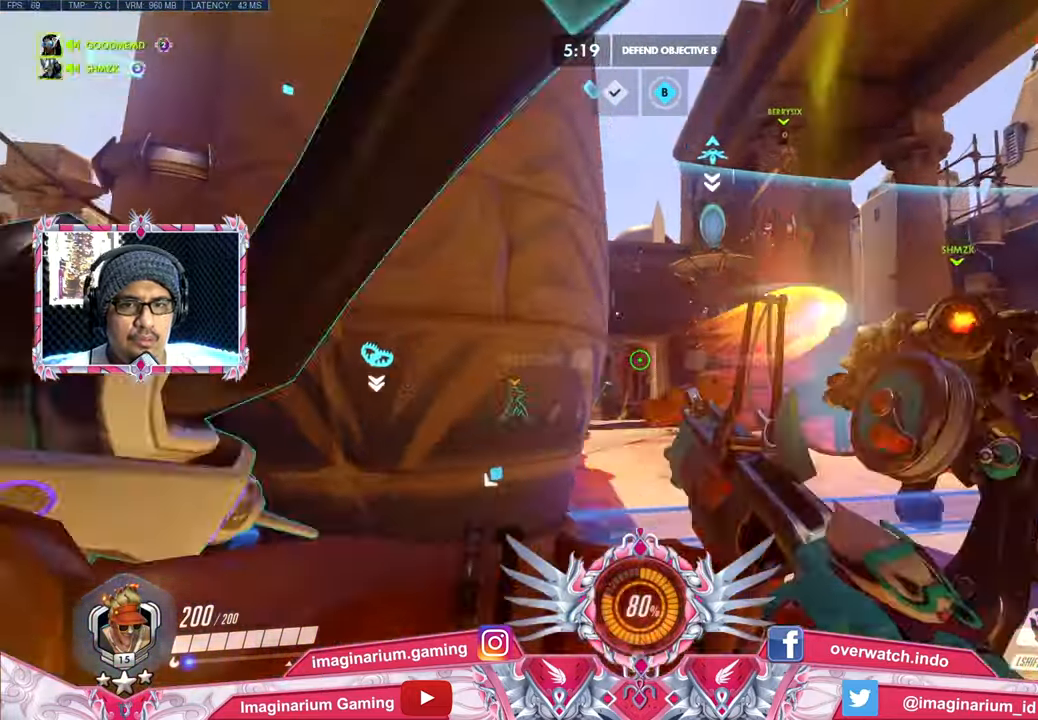
{"keys": ["d", "w"], "mouse": ["left"], "events": [[167, "d", "down"], [217, "a", "up"], [317, "s", "up"], [501, "mouse_left", "down"], [501, "w", "down"]]}
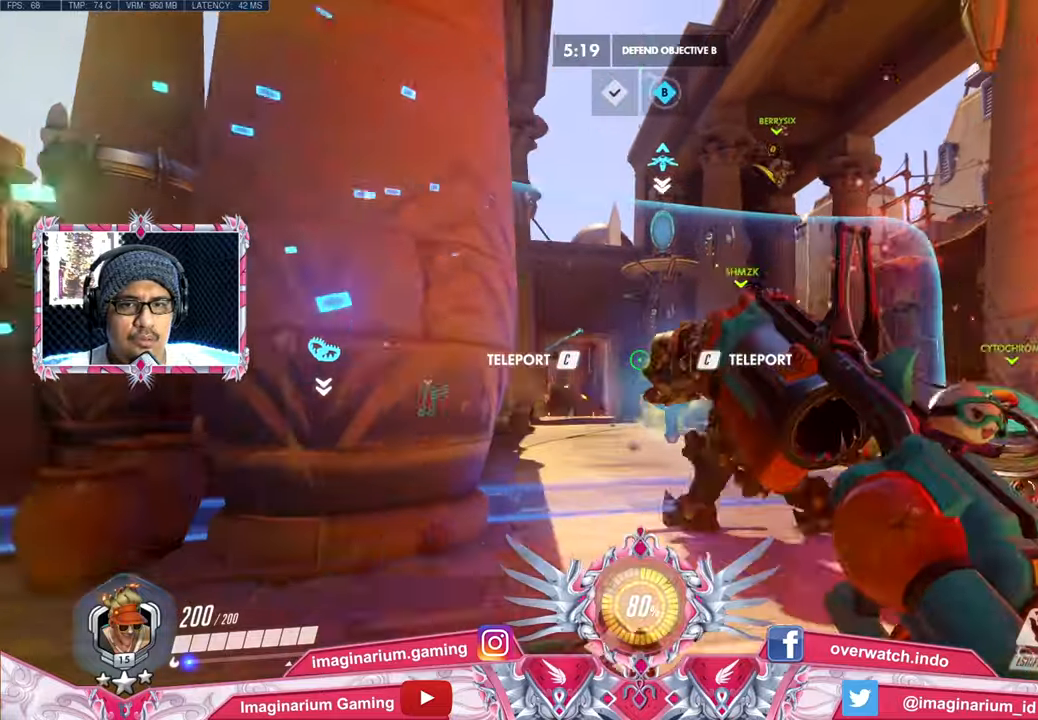
{"keys": ["w"], "mouse": ["left"], "events": [[100, "d", "up"]]}
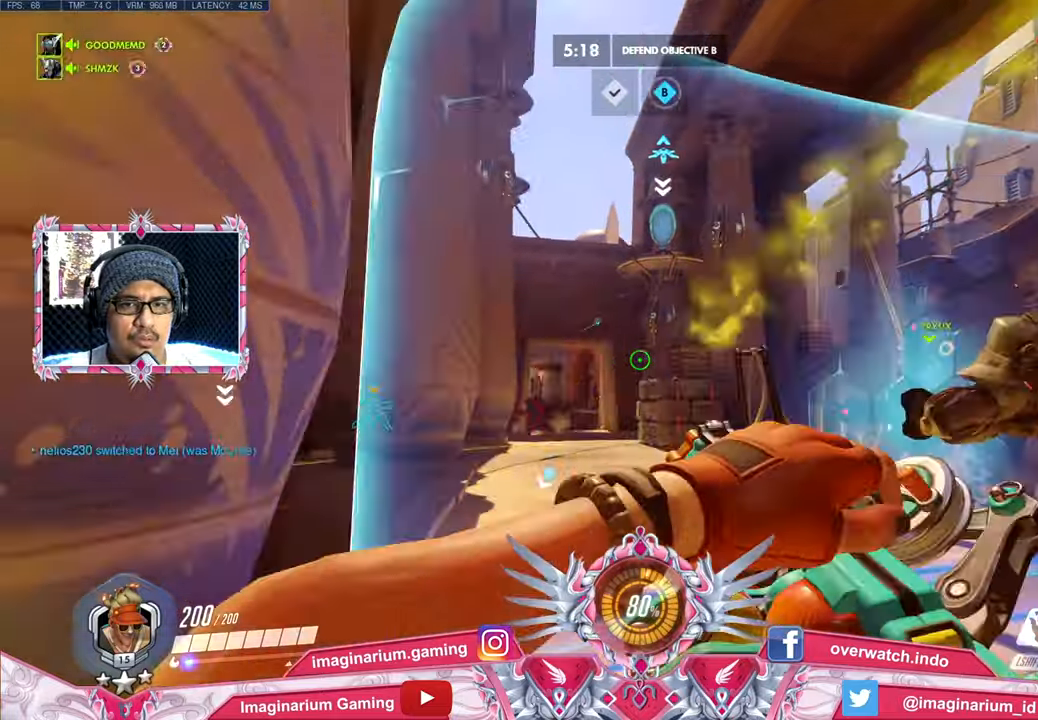
{"keys": [], "mouse": ["left"], "events": [[384, "w", "up"]]}
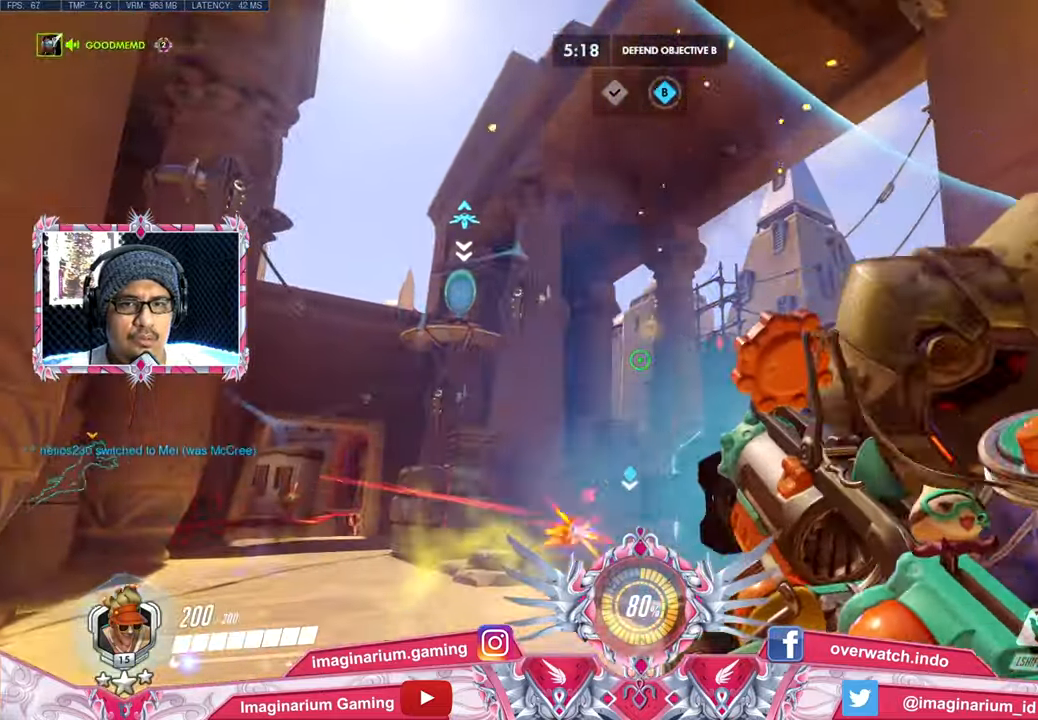
{"keys": ["w"], "mouse": ["left"], "events": [[33, "s", "down"], [400, "s", "up"], [450, "w", "down"]]}
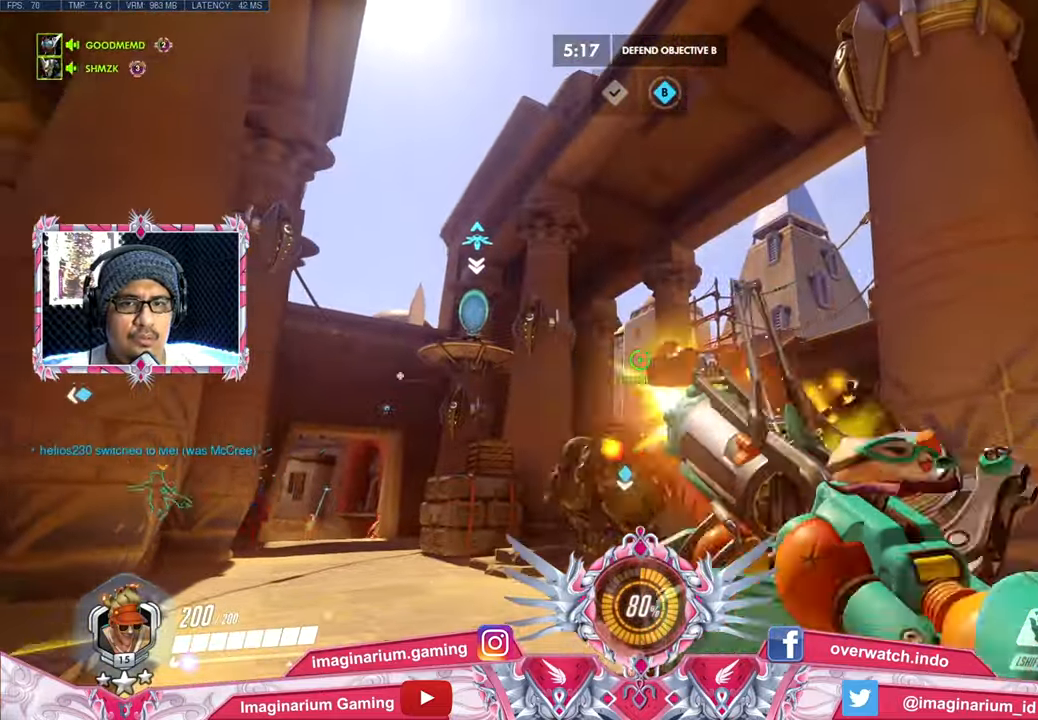
{"keys": ["s"], "mouse": ["left"], "events": [[234, "w", "up"], [334, "s", "down"]]}
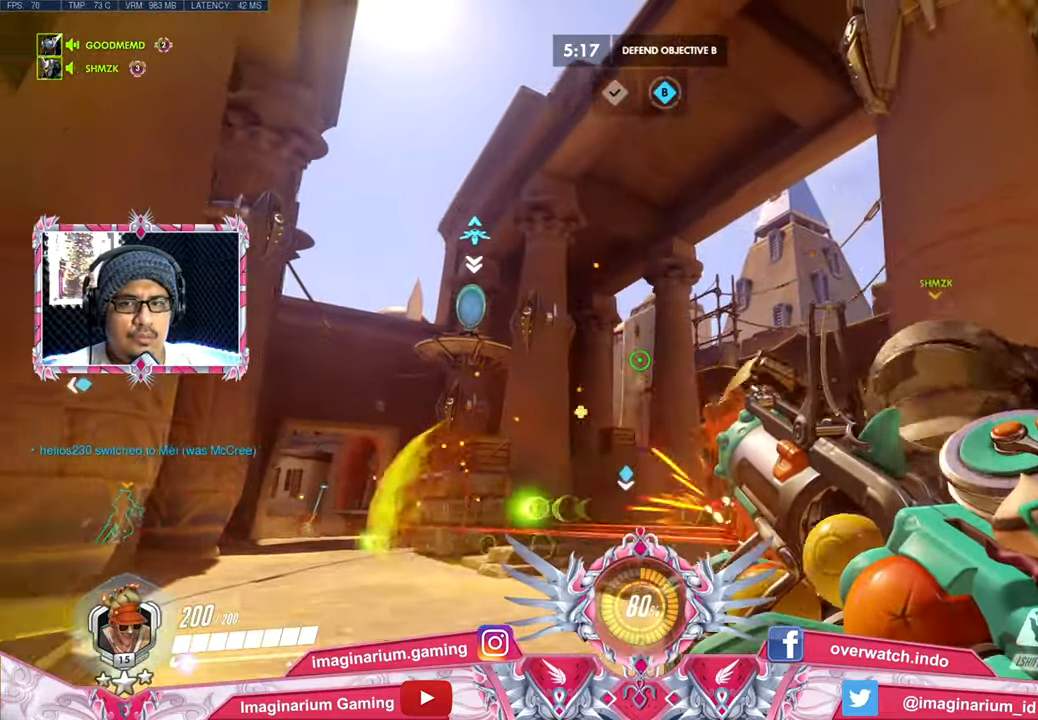
{"keys": ["s"], "mouse": ["left"], "events": []}
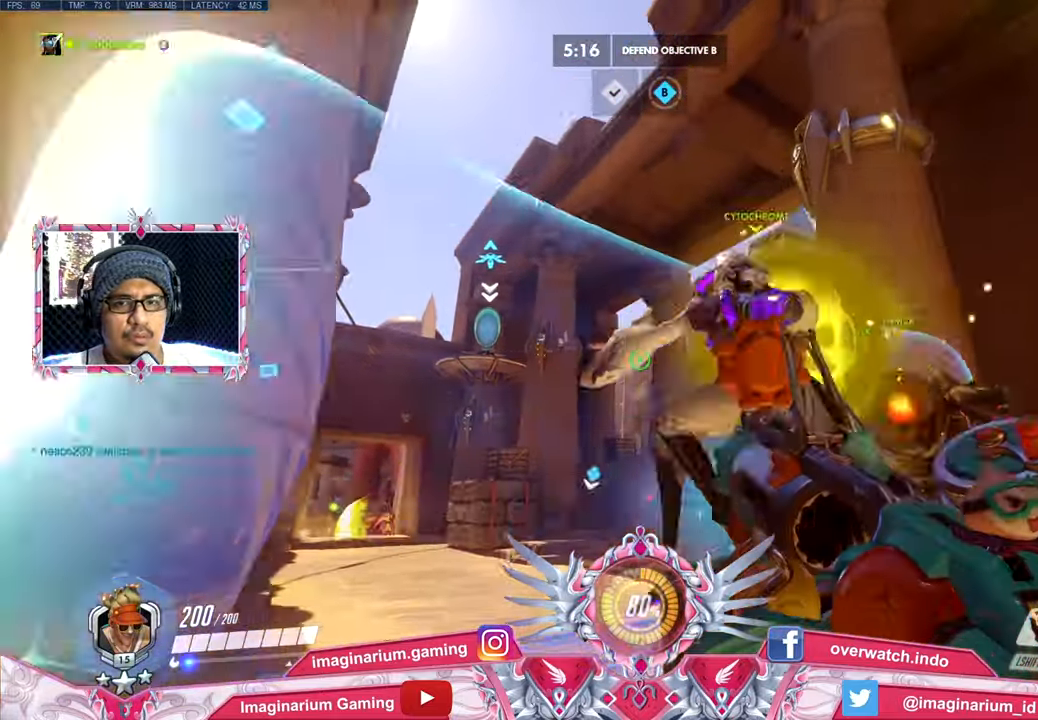
{"keys": ["s"], "mouse": ["left"], "events": []}
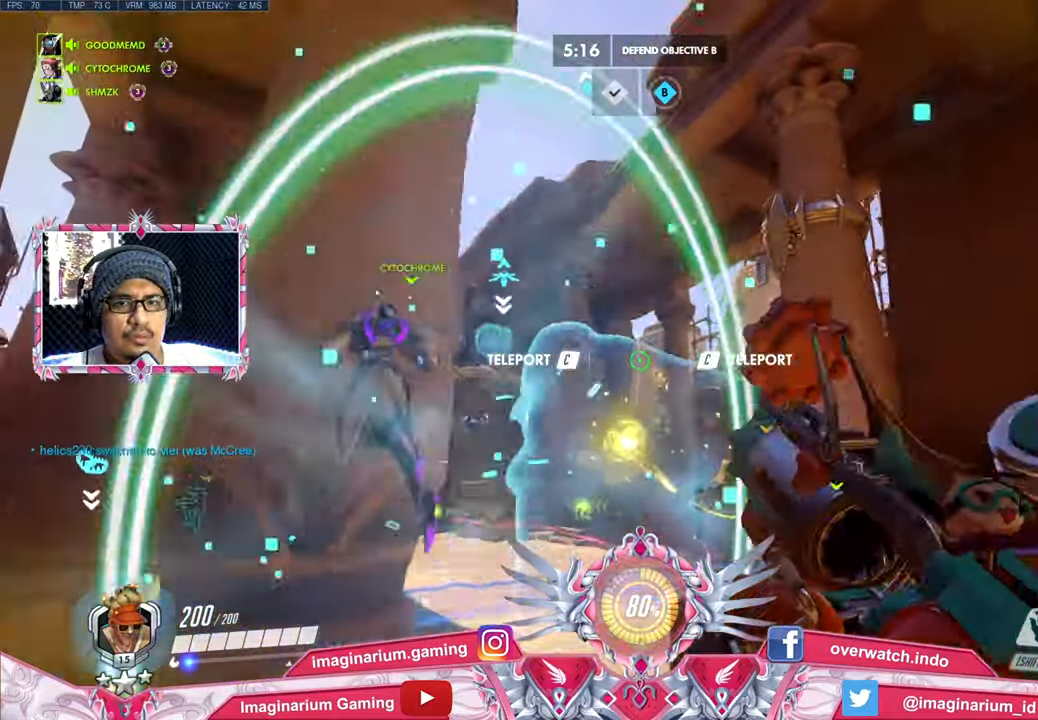
{"keys": ["s"], "mouse": ["left"], "events": []}
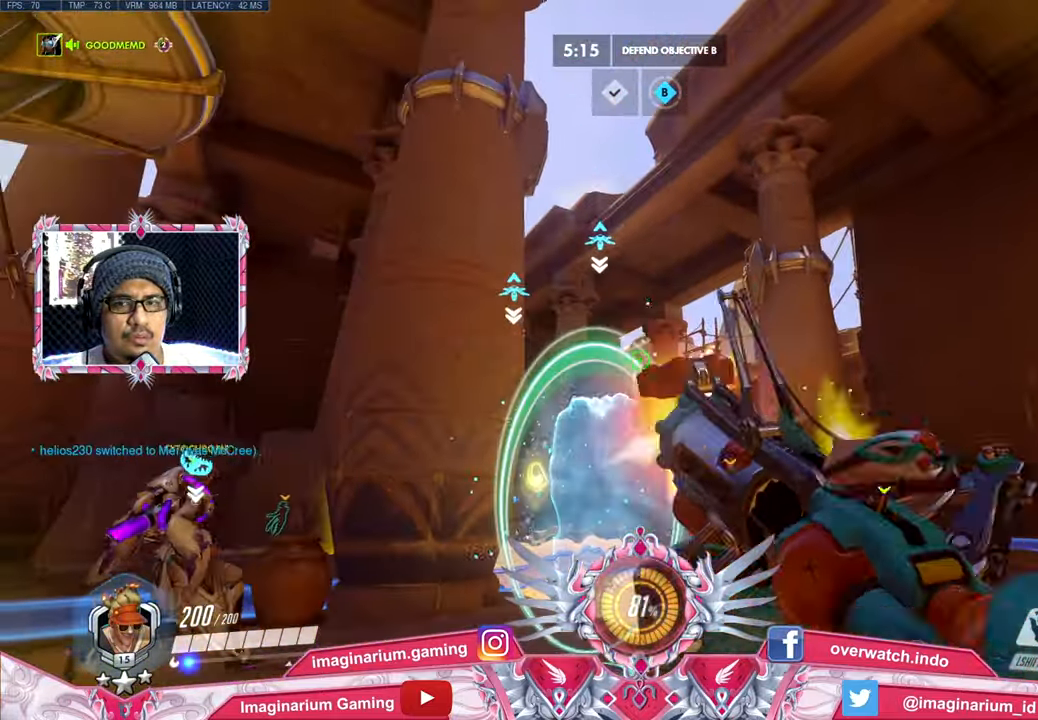
{"keys": ["a"], "mouse": [], "events": [[250, "a", "down"], [301, "r", "down"], [351, "mouse_left", "up"], [434, "r", "up"], [484, "s", "up"]]}
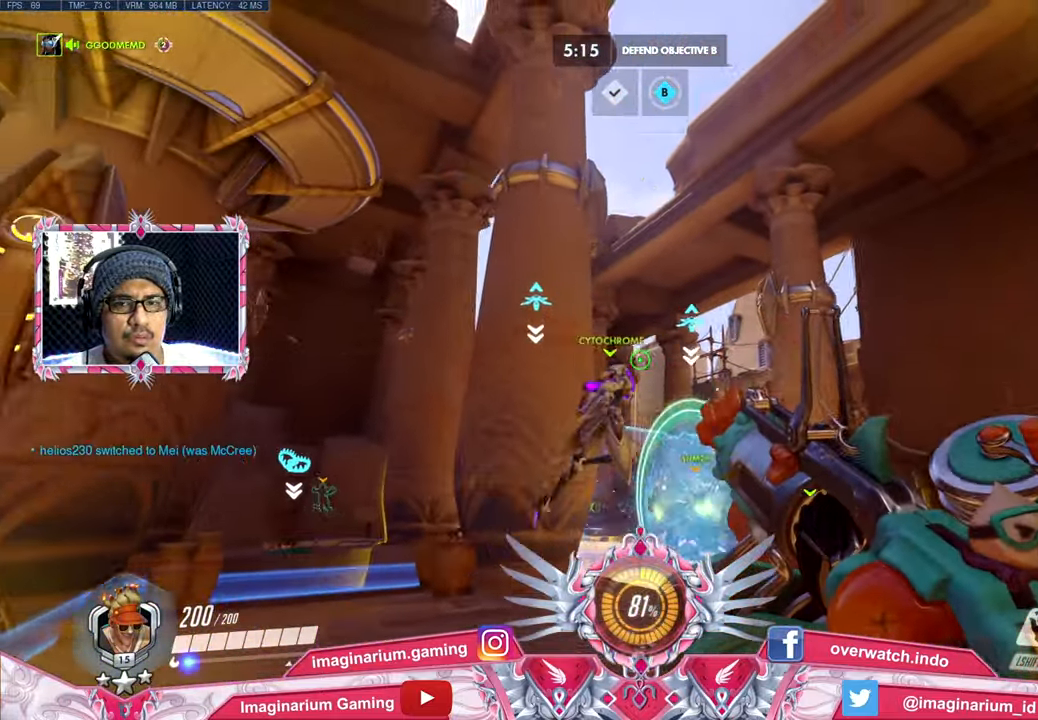
{"keys": ["d", "w"], "mouse": [], "events": [[167, "w", "down"], [217, "a", "up"], [400, "d", "down"]]}
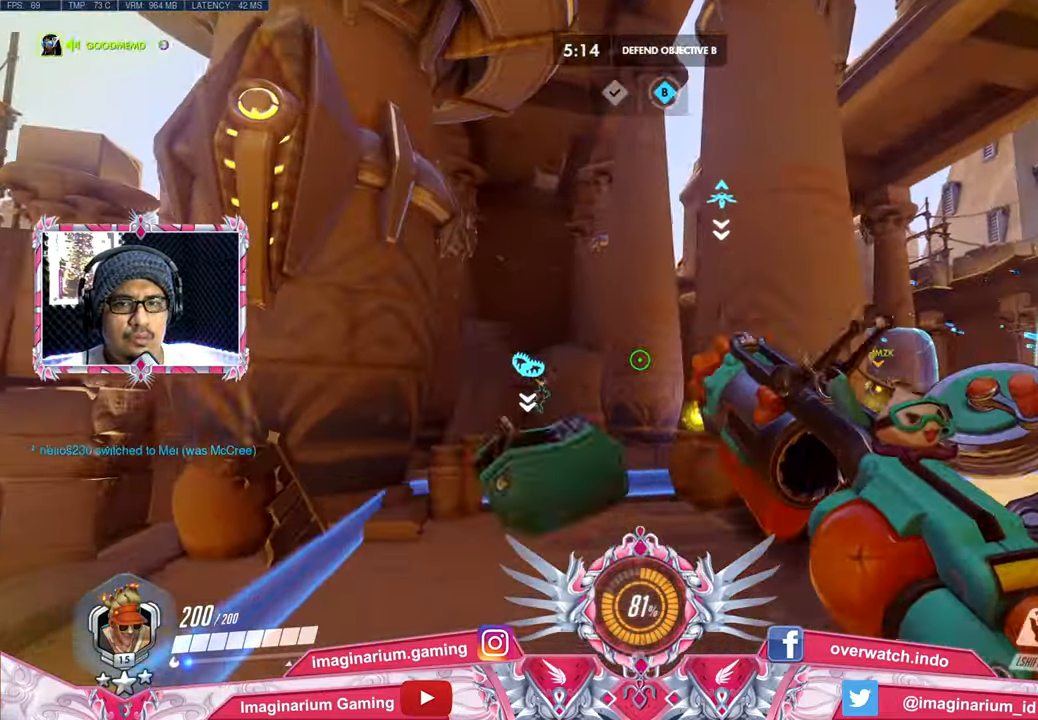
{"keys": ["d", "w"], "mouse": [], "events": [[284, "w", "up"], [468, "w", "down"]]}
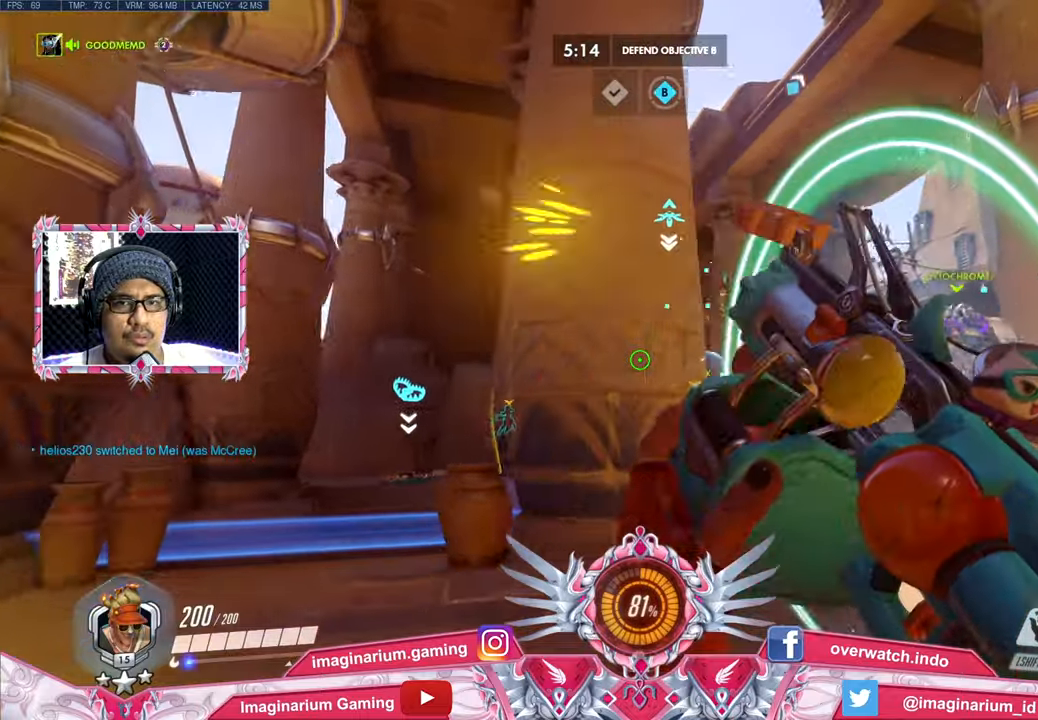
{"keys": [], "mouse": [], "events": [[17, "d", "up"], [150, "w", "up"], [250, "c", "down"], [334, "c", "up"]]}
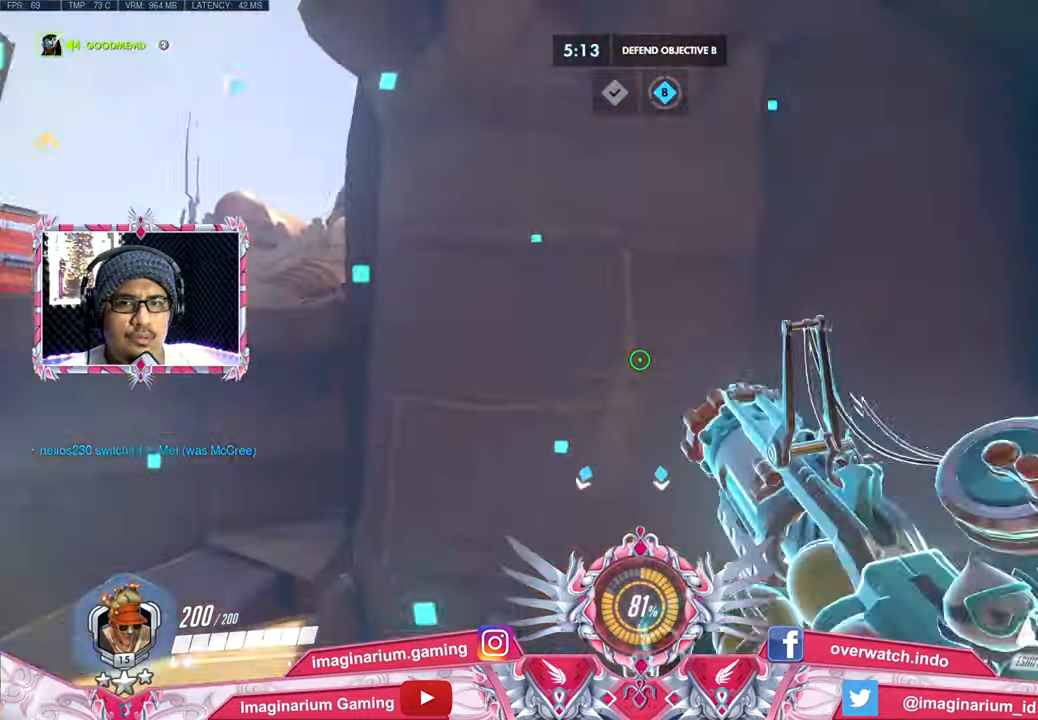
{"keys": [], "mouse": [], "events": []}
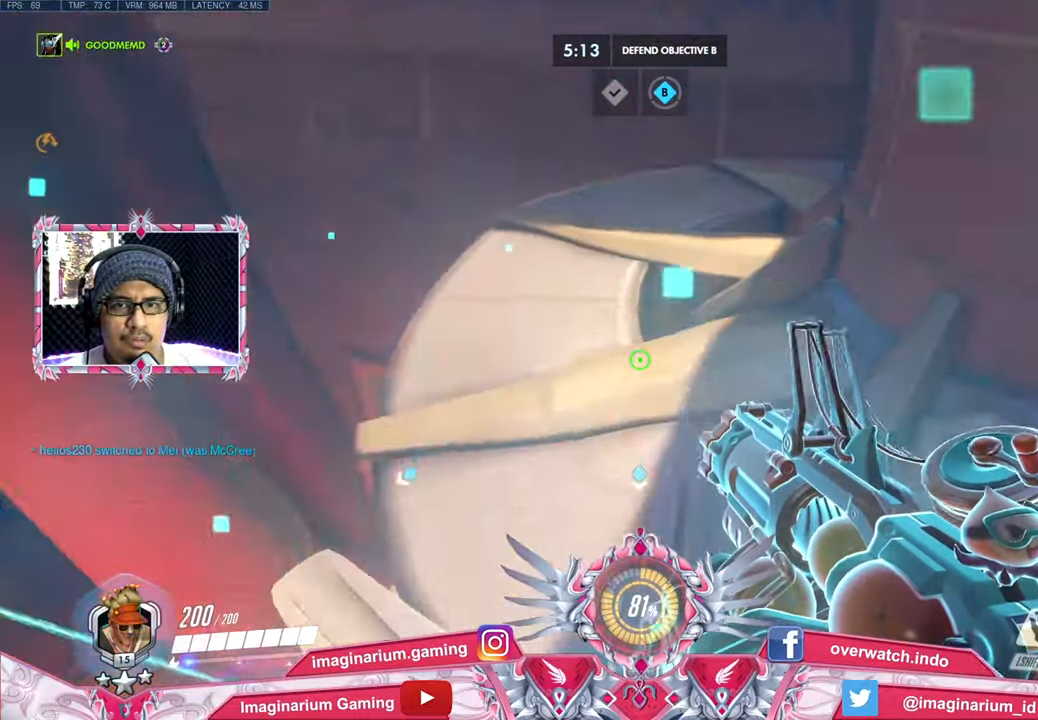
{"keys": [], "mouse": [], "events": []}
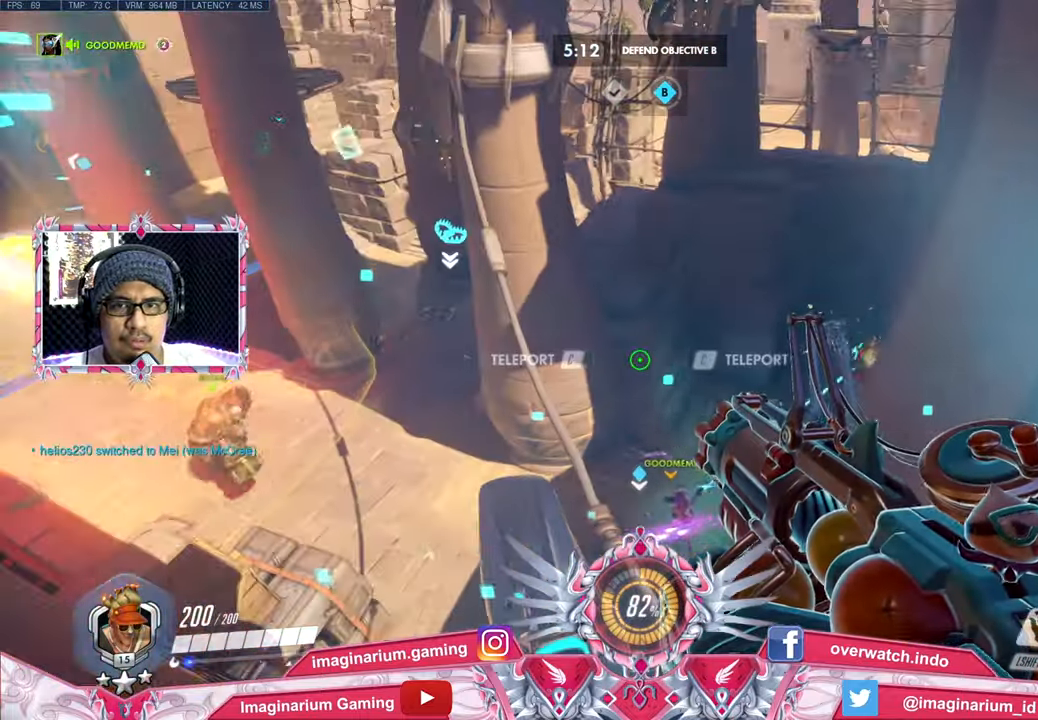
{"keys": [], "mouse": ["left"], "events": [[384, "mouse_left", "down"]]}
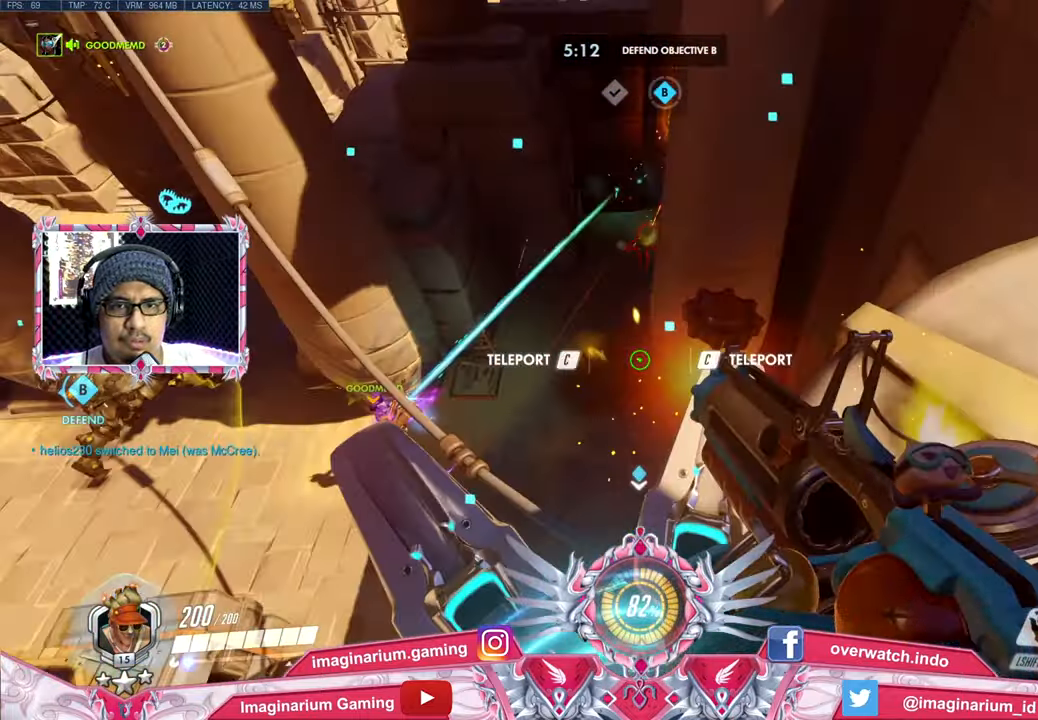
{"keys": [], "mouse": ["left"], "events": []}
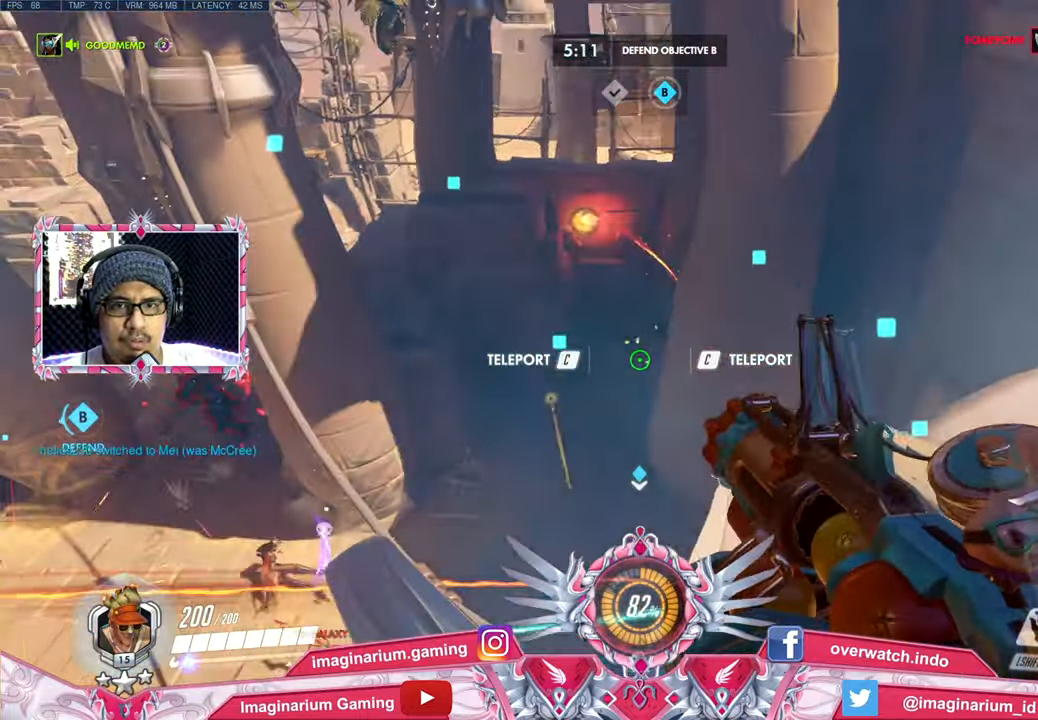
{"keys": [], "mouse": ["left"], "events": []}
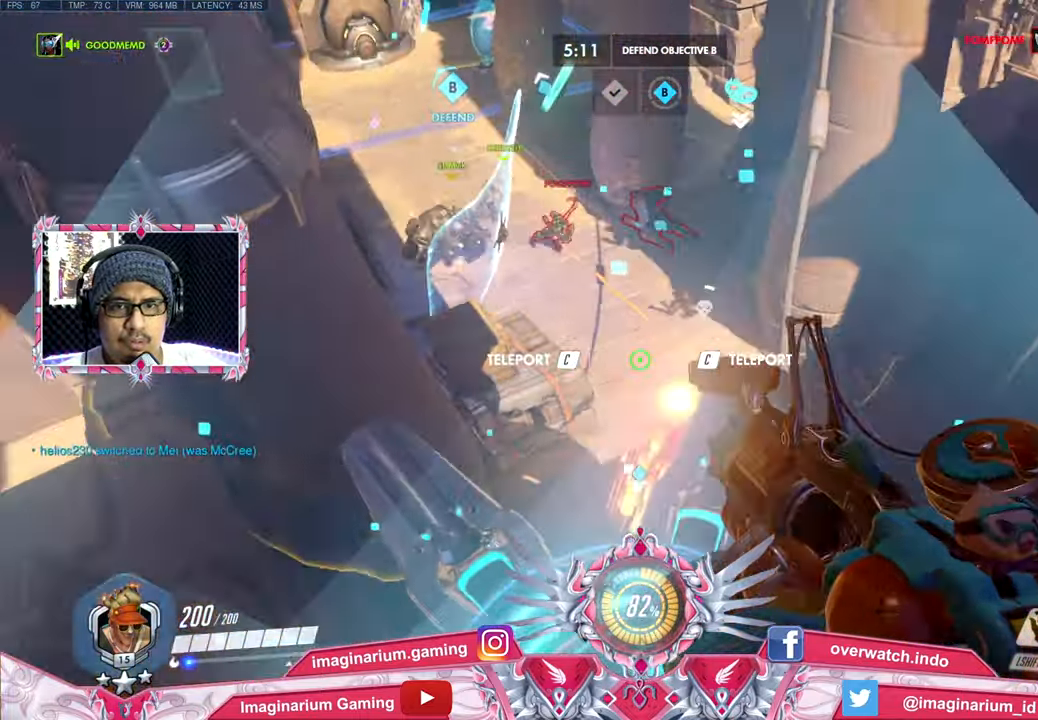
{"keys": [], "mouse": ["left"], "events": []}
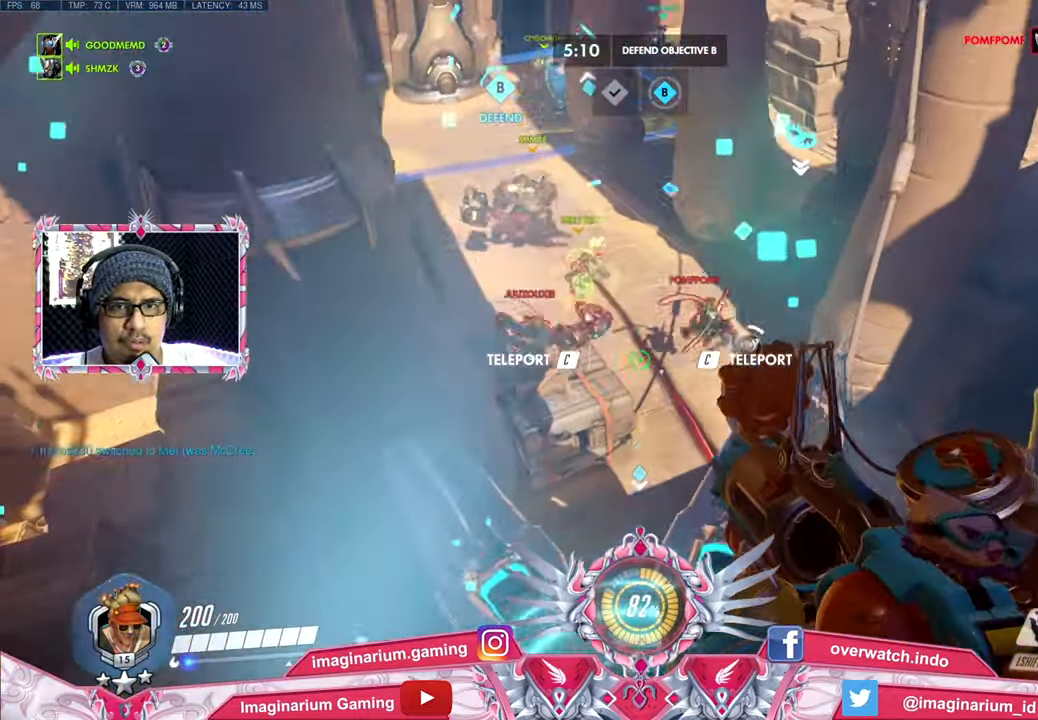
{"keys": [], "mouse": ["left"], "events": []}
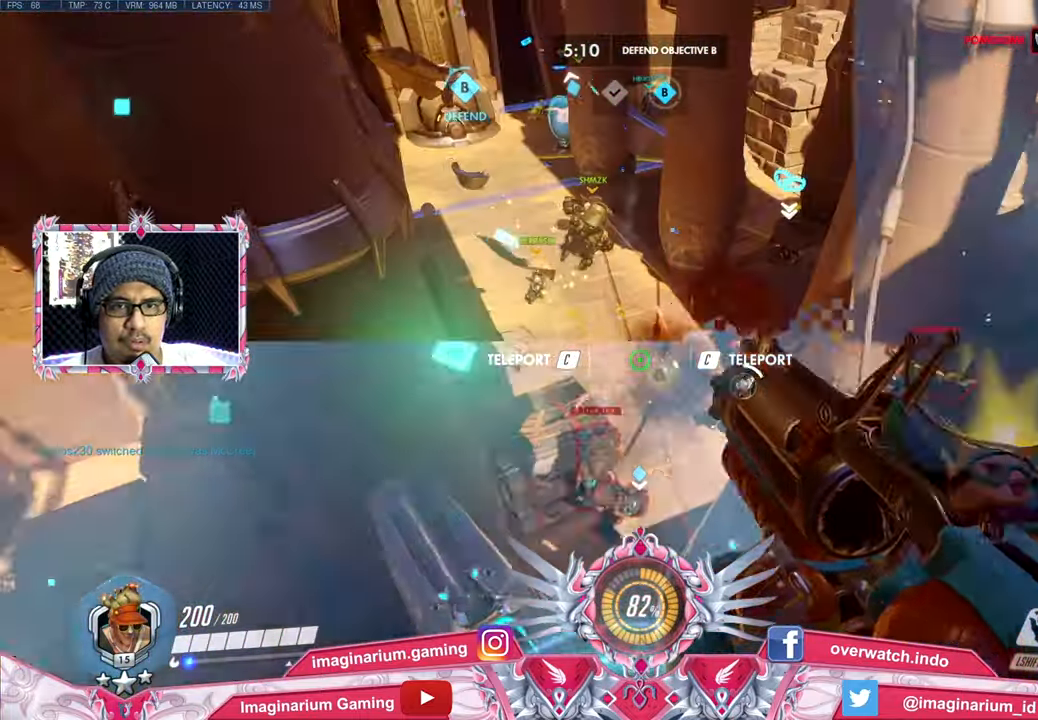
{"keys": ["w"], "mouse": ["left"], "events": [[367, "w", "down"]]}
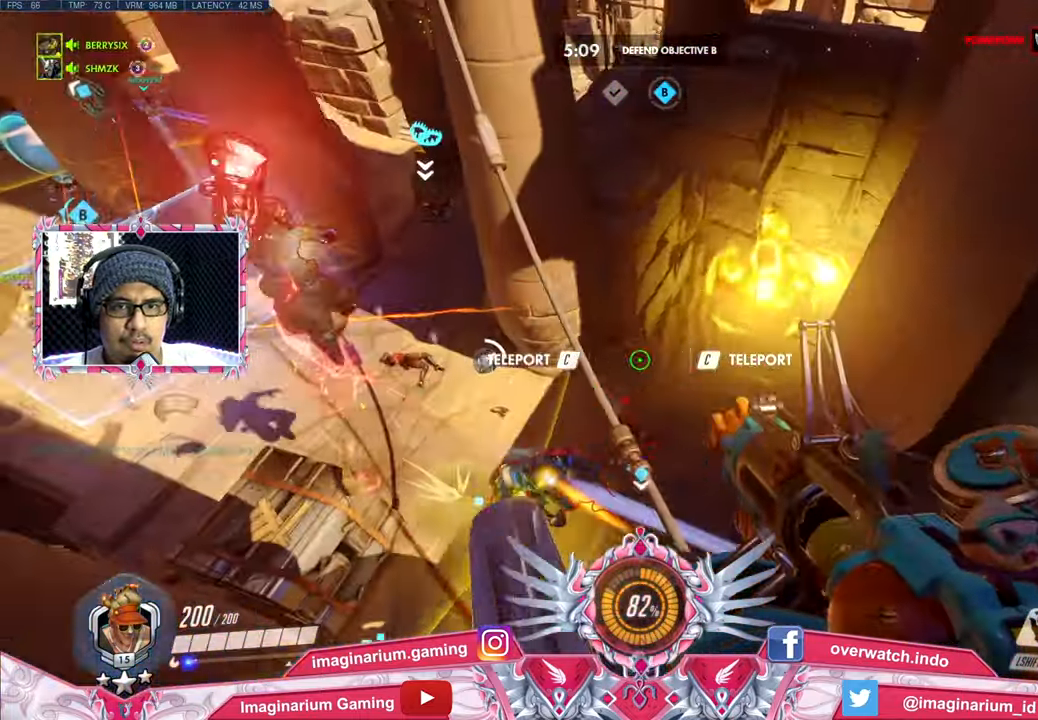
{"keys": [], "mouse": []}
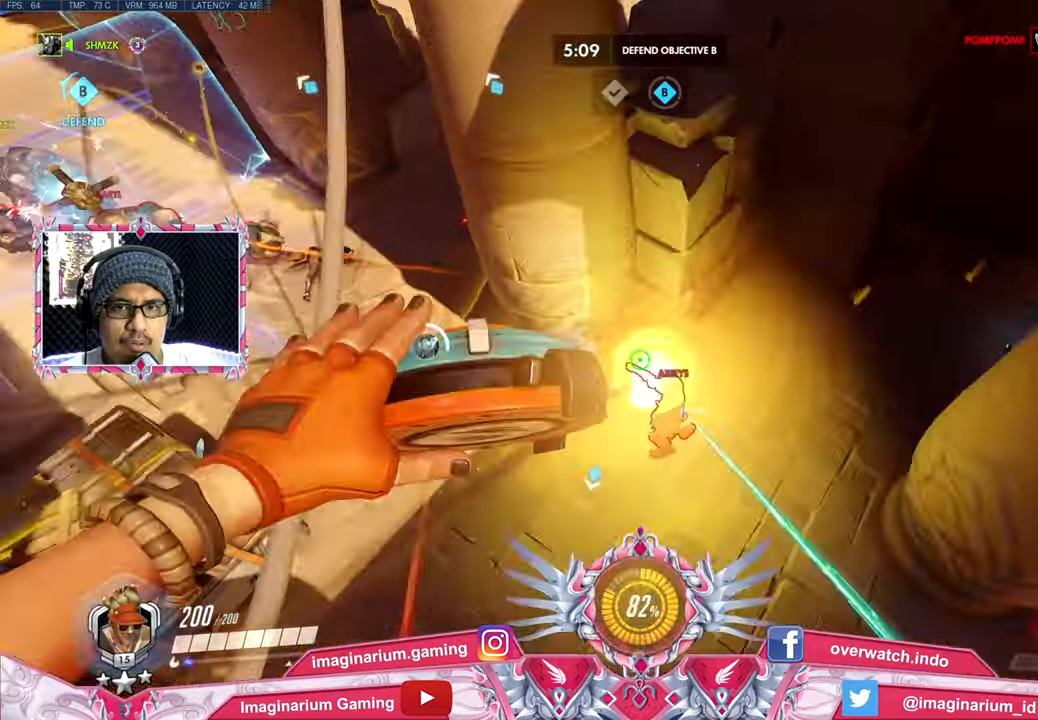
{"keys": ["w"], "mouse": [], "events": [[34, "s", "down"], [167, "s", "up"], [267, "w", "down"], [351, "a", "down"], [351, "mouse_right", "down"], [501, "a", "up"], [501, "mouse_right", "up"]]}
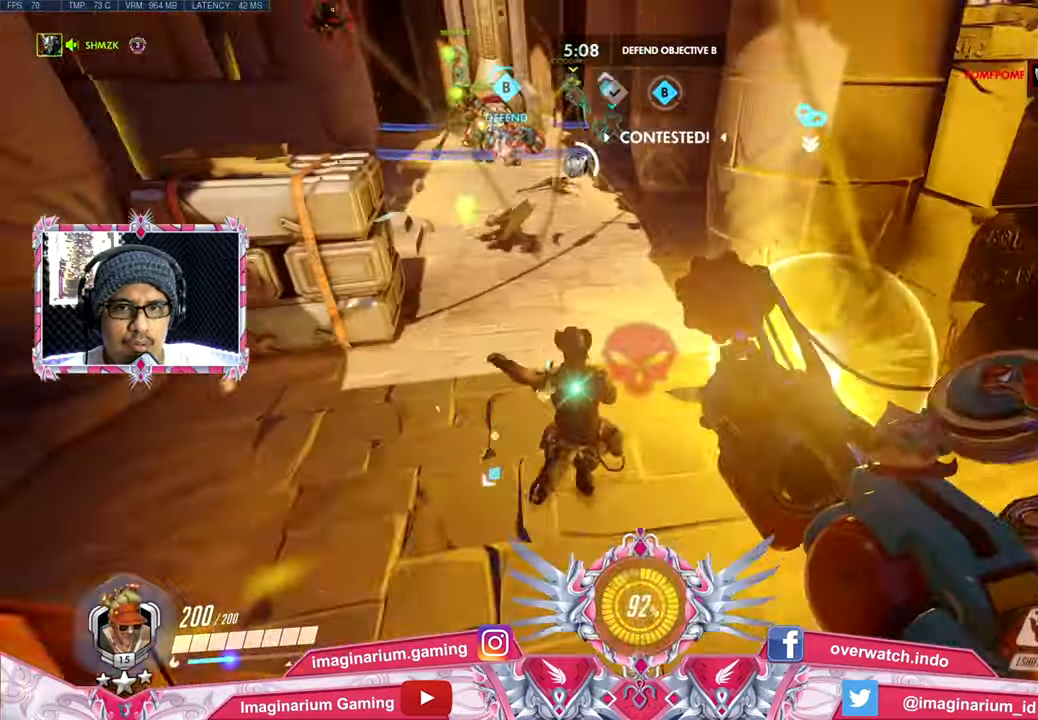
{"keys": ["space", "w"], "mouse": [], "events": [[367, "space", "down"]]}
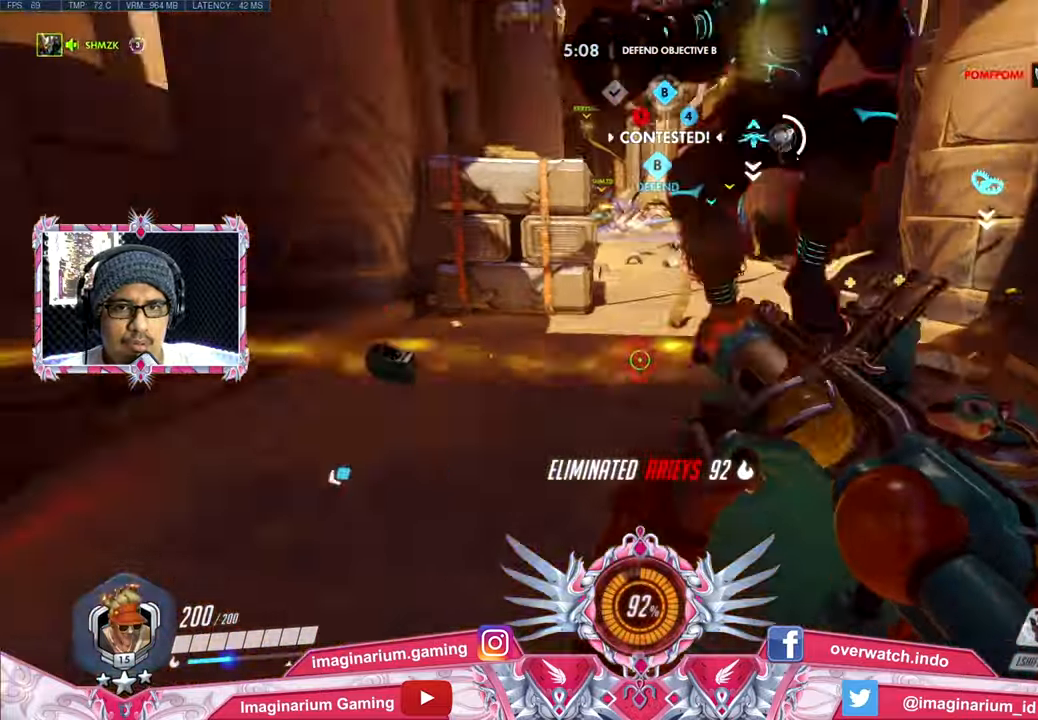
{"keys": ["d"], "mouse": ["left"], "events": [[17, "space", "up"], [67, "d", "down"], [301, "space", "down"], [301, "w", "up"], [384, "mouse_left", "down"], [484, "space", "up"]]}
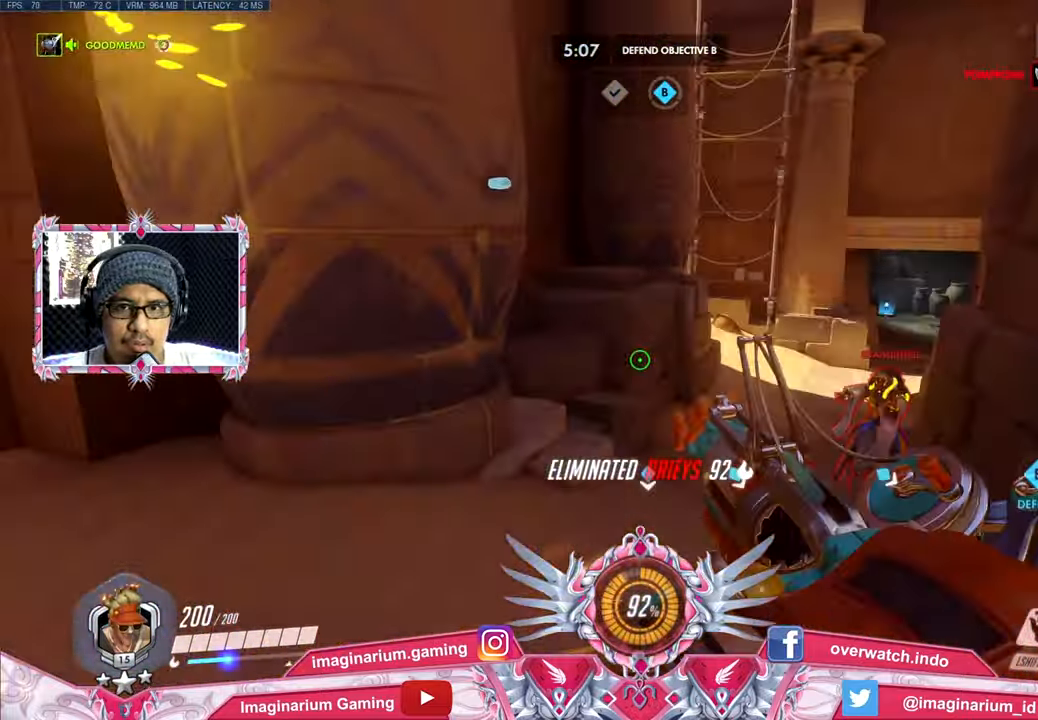
{"keys": ["d"], "mouse": [], "events": [[83, "mouse_left", "up"], [83, "shift", "down"], [217, "shift", "up"]]}